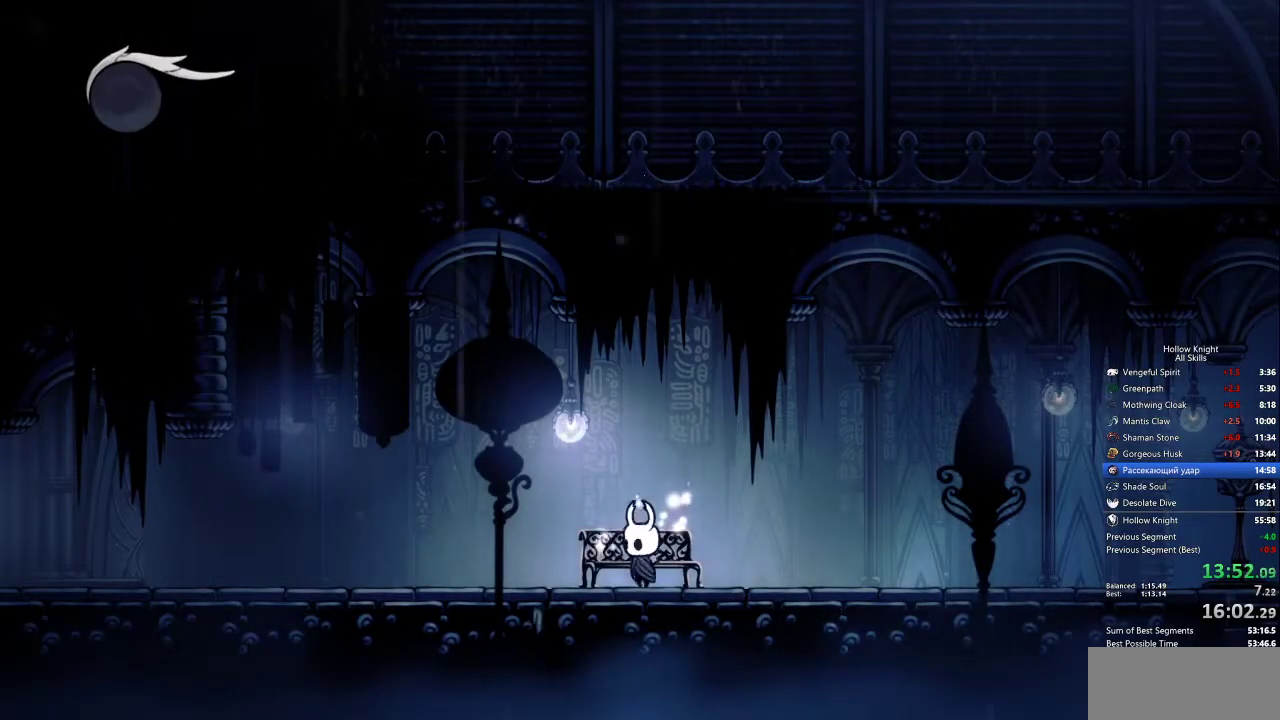
Gameplay with keyboard; each line is a JSON object with the keys held at the frame after it. "events" lists presses ("down") and releases ("up") of "cdash", "dash", "dnail", "down", "heal", "inv", "jump", "left", "nail", "right", "spell" and "up" between this image and that frame as [ms after this image, input, new state], when the widget could be followed in between. No other keys are recorded. Mouse input is not recorded. Key names are as the overlay labels them; some are game actions (e.g. jump) rather than physical keys.
{"keys": ["left"], "events": [[317, "dash", "down"], [400, "dash", "up"]]}
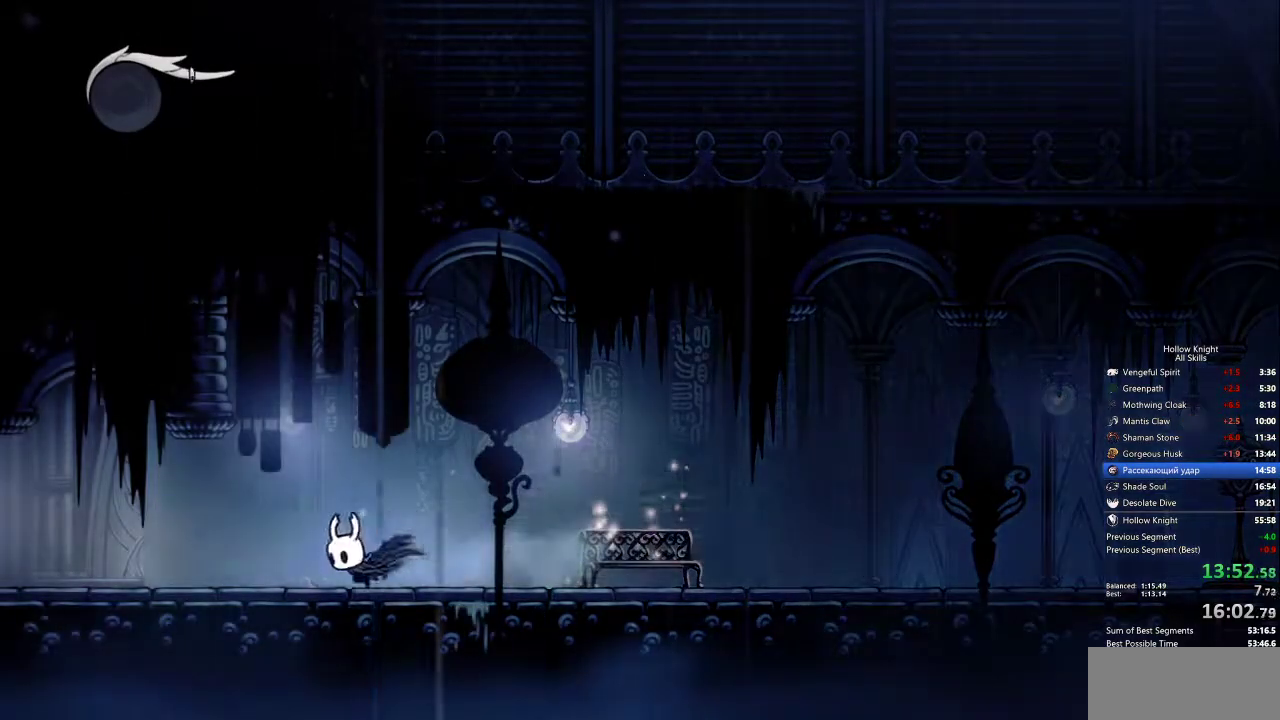
{"keys": ["dash", "left"], "events": [[433, "dash", "down"]]}
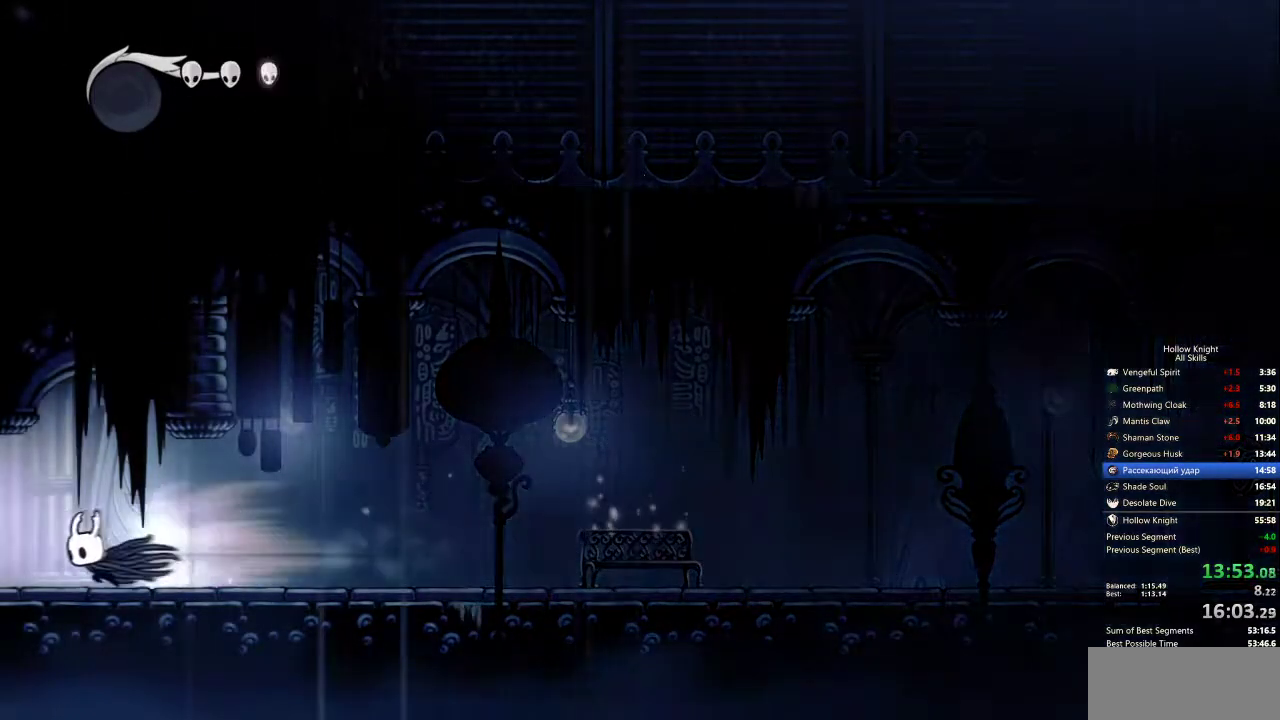
{"keys": ["left"], "events": [[17, "dash", "up"]]}
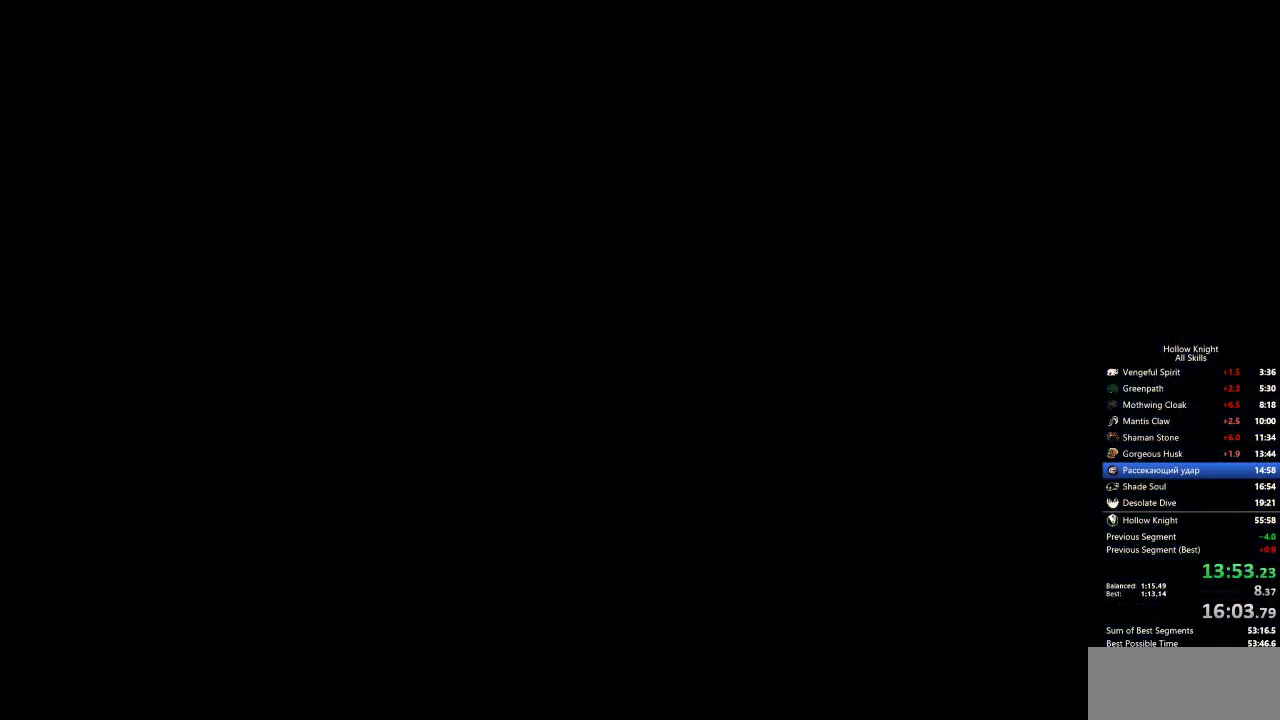
{"keys": ["left"], "events": []}
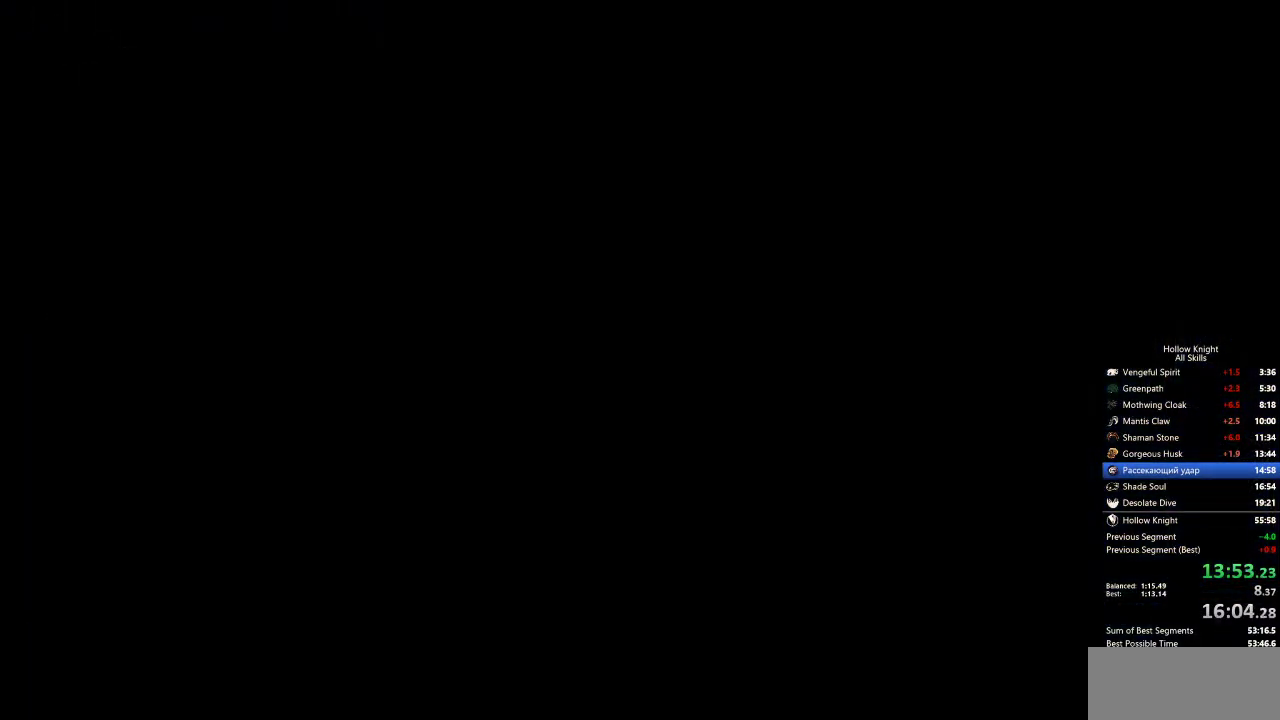
{"keys": ["left"], "events": []}
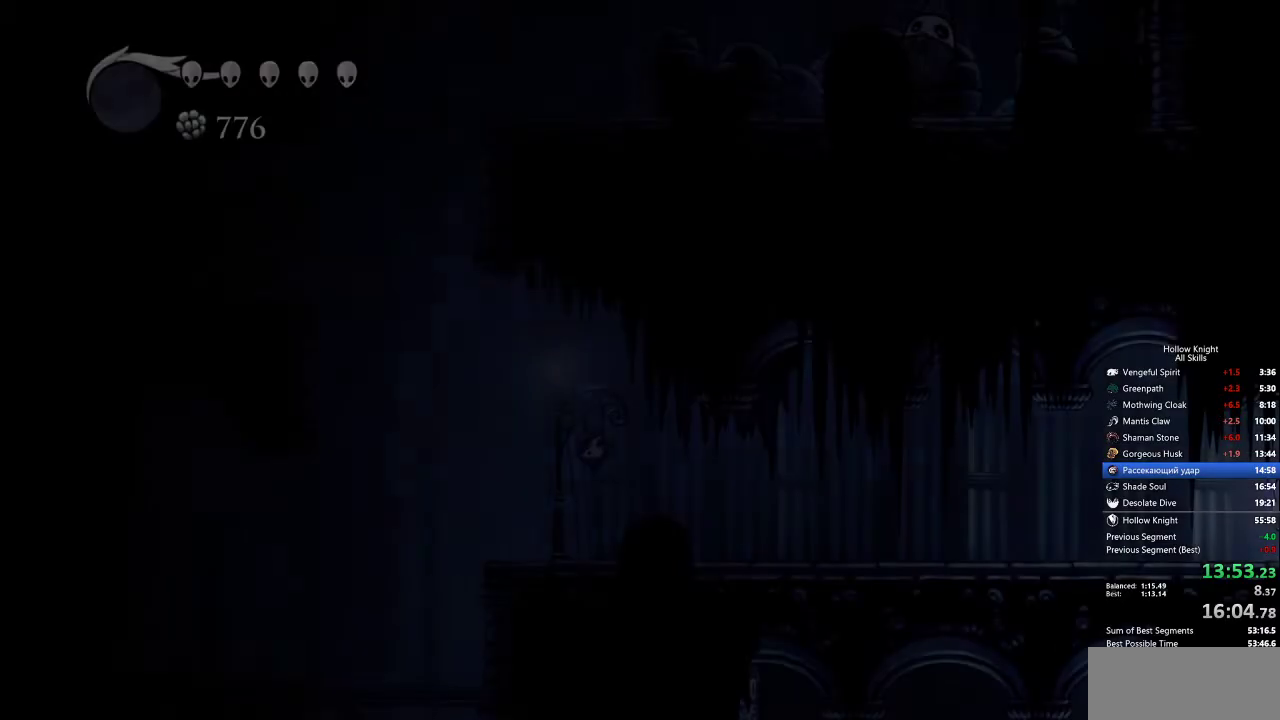
{"keys": ["left"], "events": [[367, "dash", "down"], [450, "dash", "up"]]}
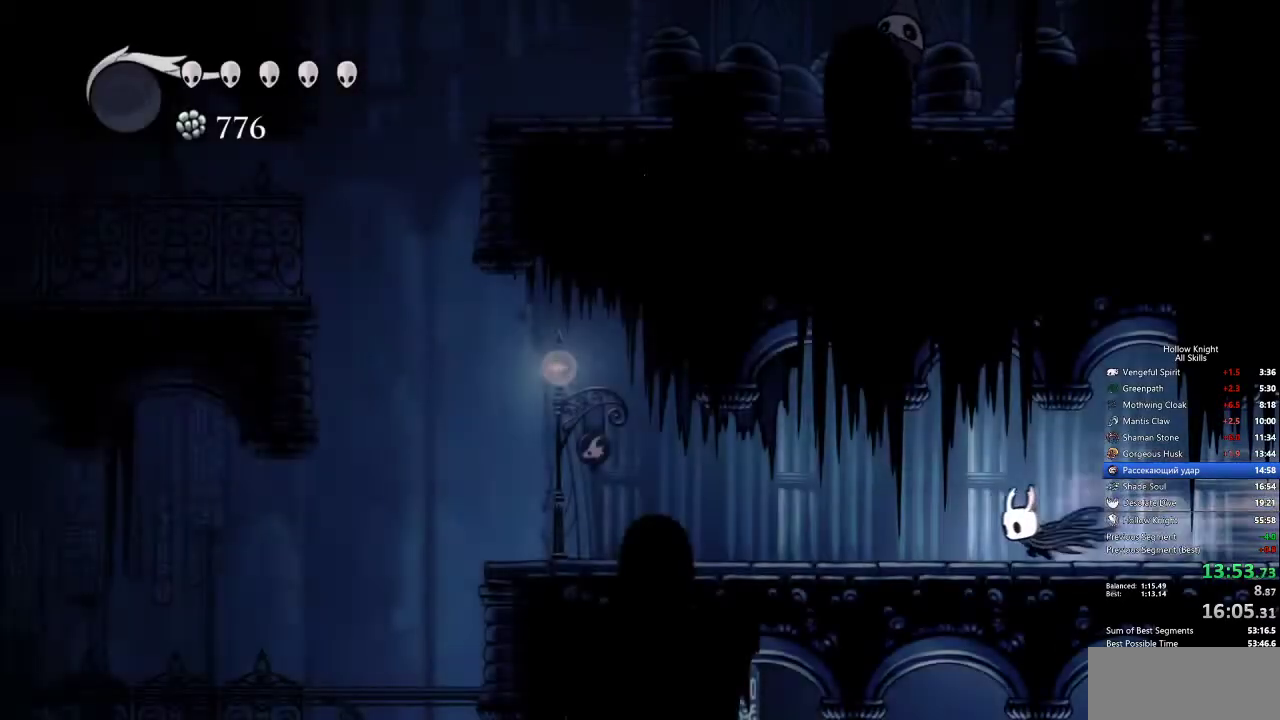
{"keys": ["left"], "events": []}
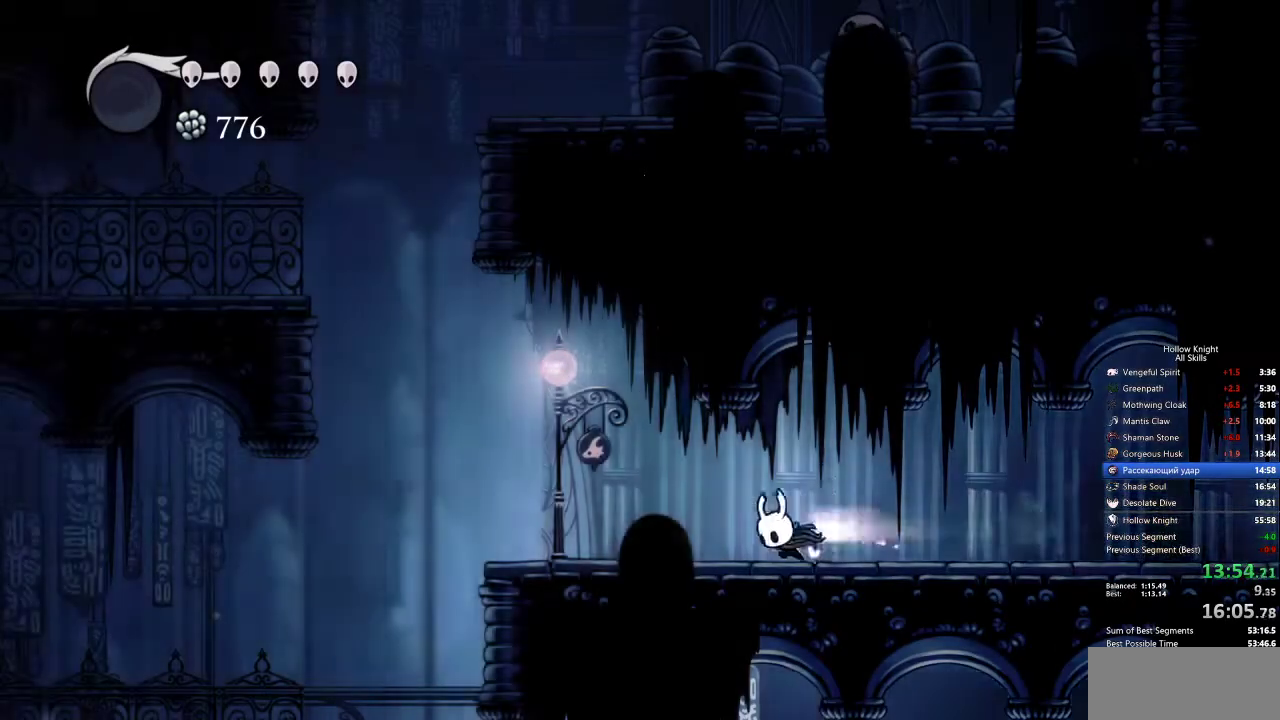
{"keys": ["inv", "left"], "events": [[17, "dash", "down"], [117, "dash", "up"], [483, "inv", "down"]]}
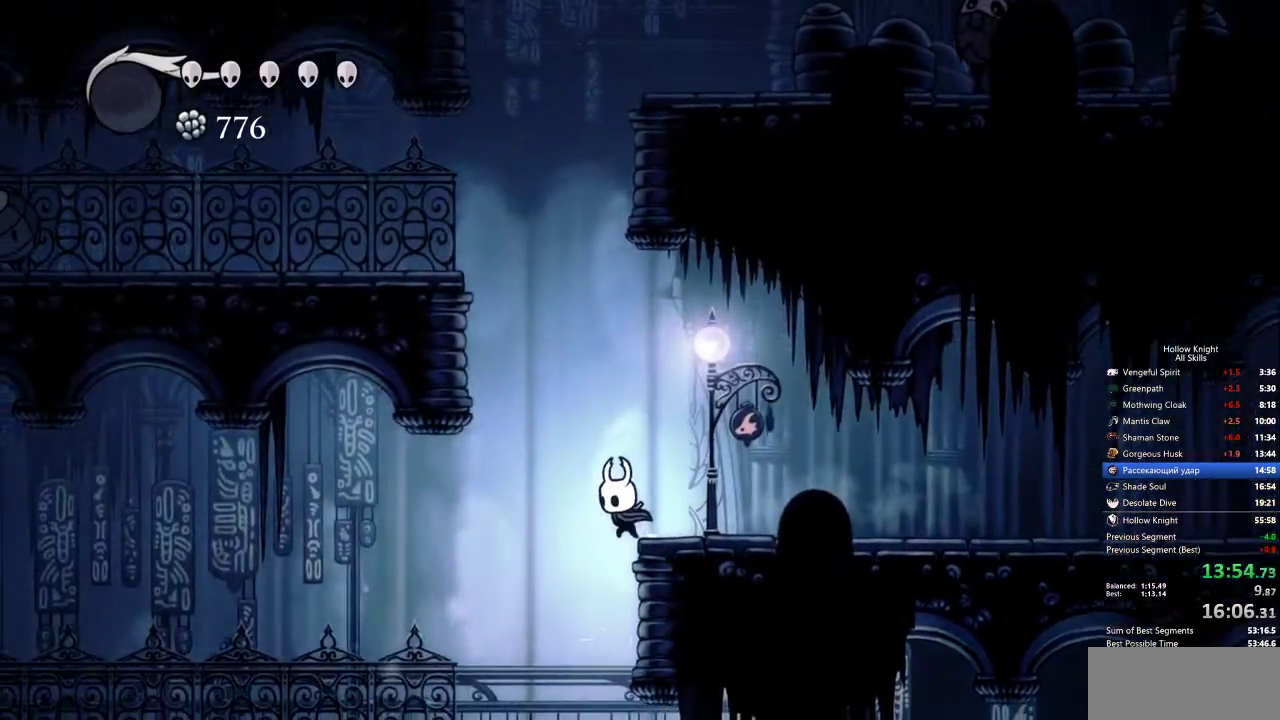
{"keys": [], "events": [[33, "left", "up"], [83, "inv", "up"]]}
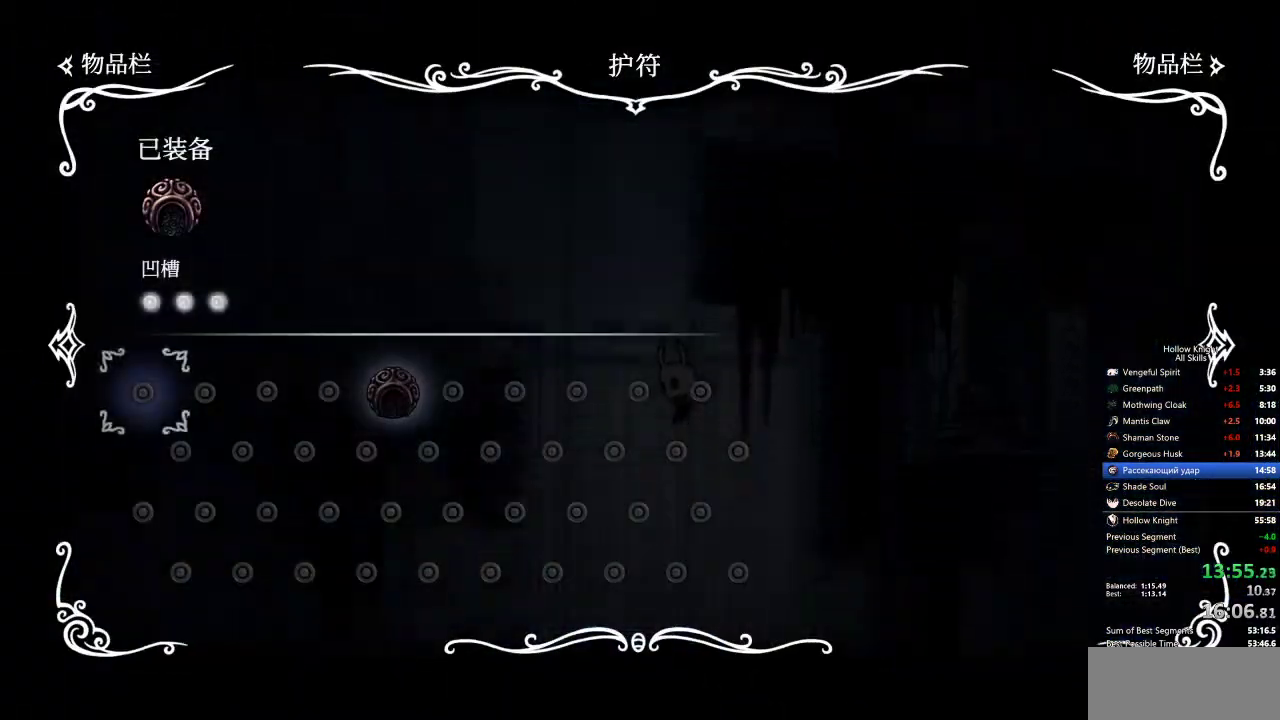
{"keys": ["dash", "right"], "events": [[183, "inv", "down"], [183, "right", "down"], [283, "inv", "up"], [333, "dash", "down"], [367, "dash", "up"], [417, "dash", "down"]]}
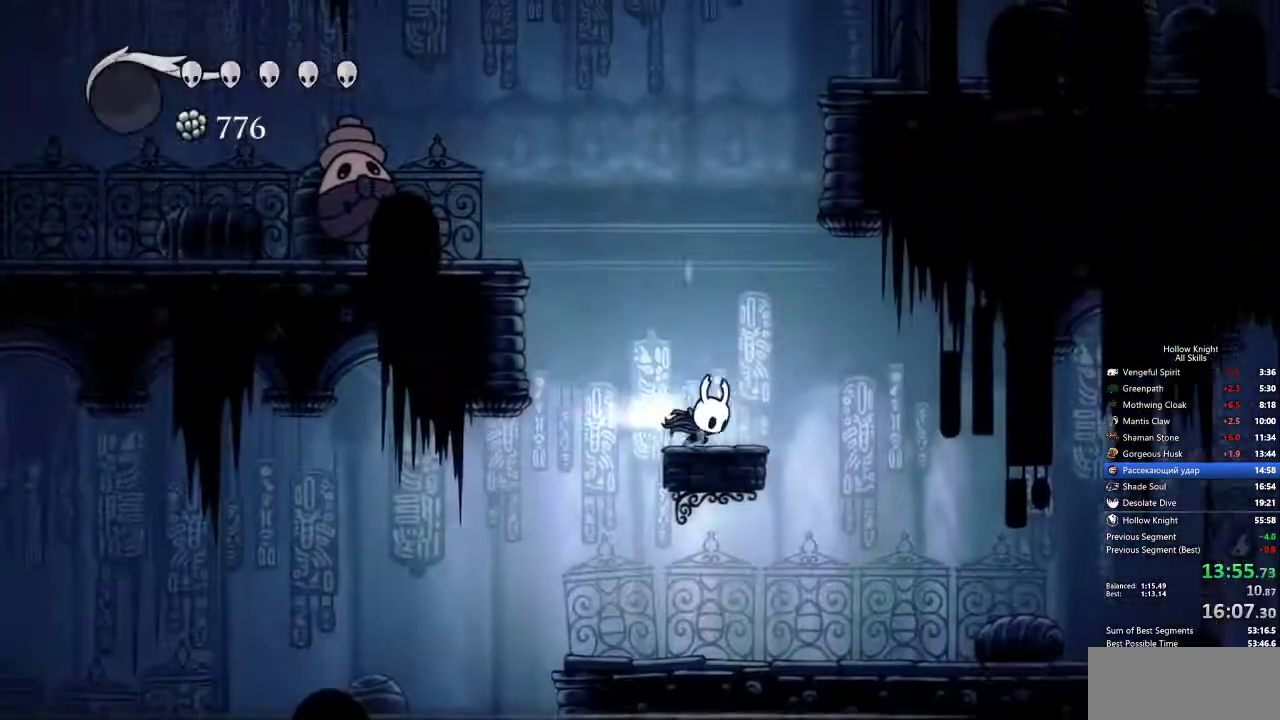
{"keys": ["right"], "events": [[167, "dash", "up"]]}
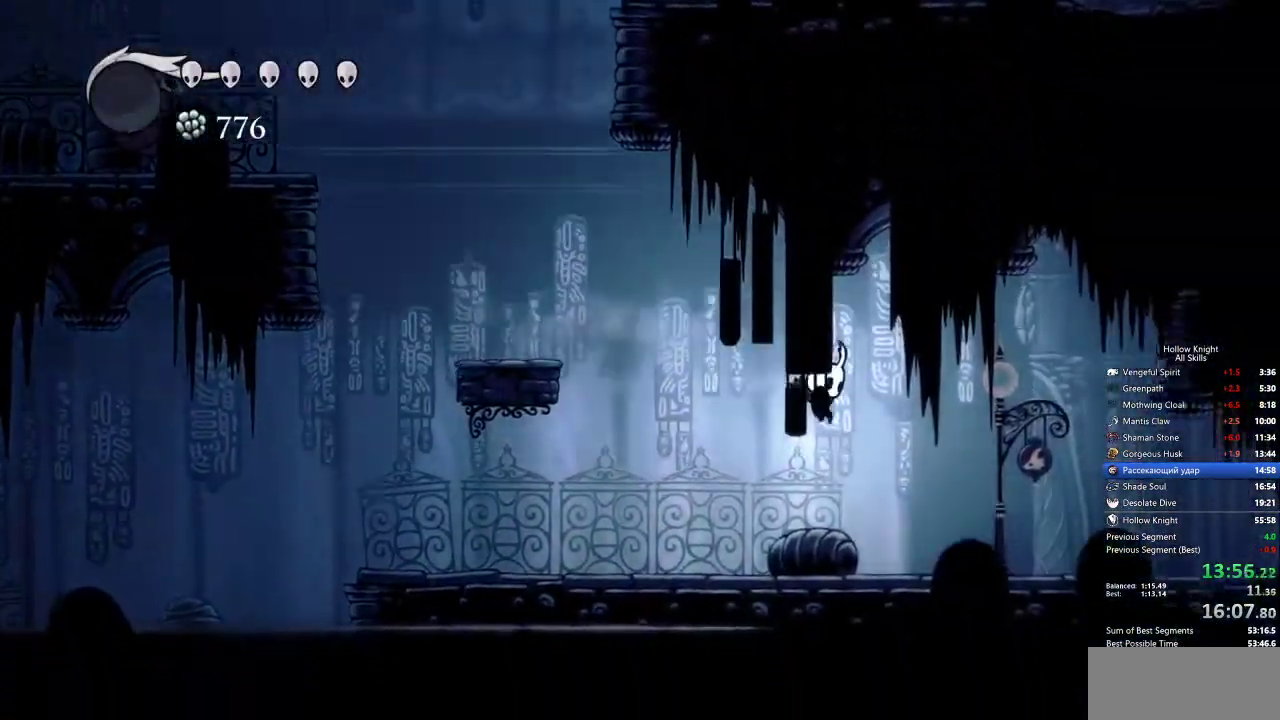
{"keys": ["right"], "events": [[133, "dash", "down"], [267, "dash", "up"]]}
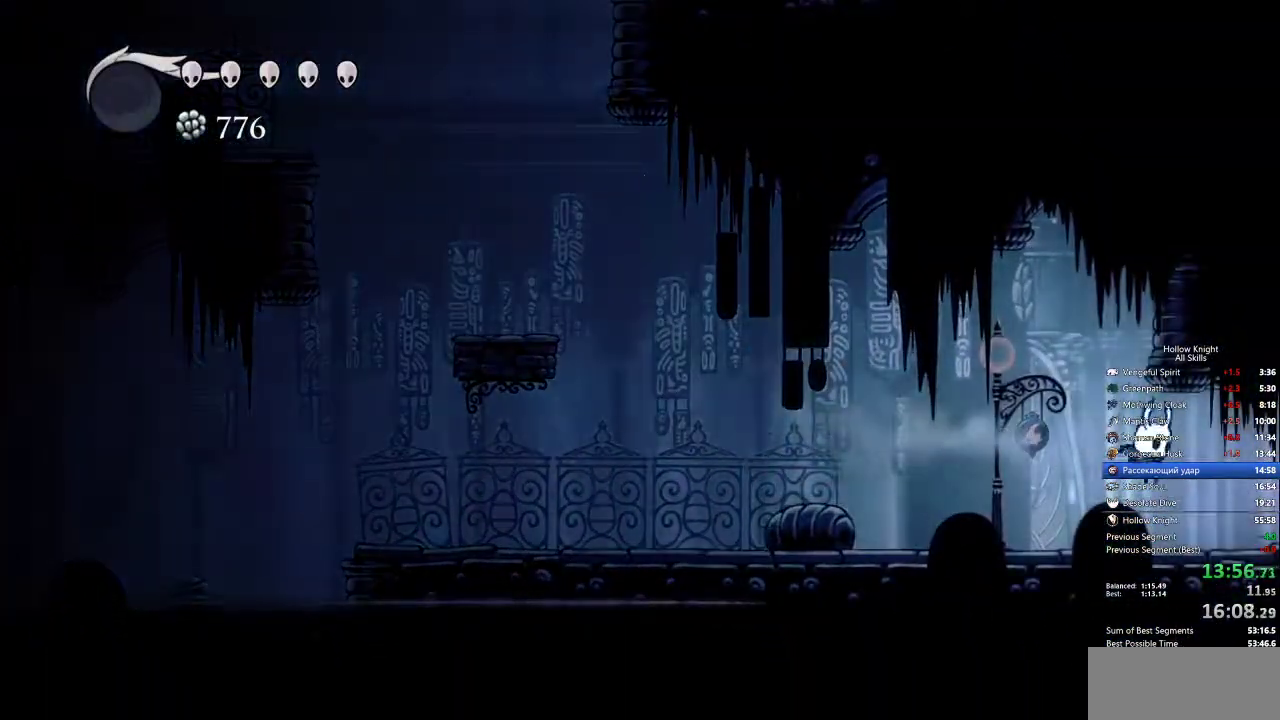
{"keys": ["right"], "events": [[233, "dash", "down"], [333, "dash", "up"]]}
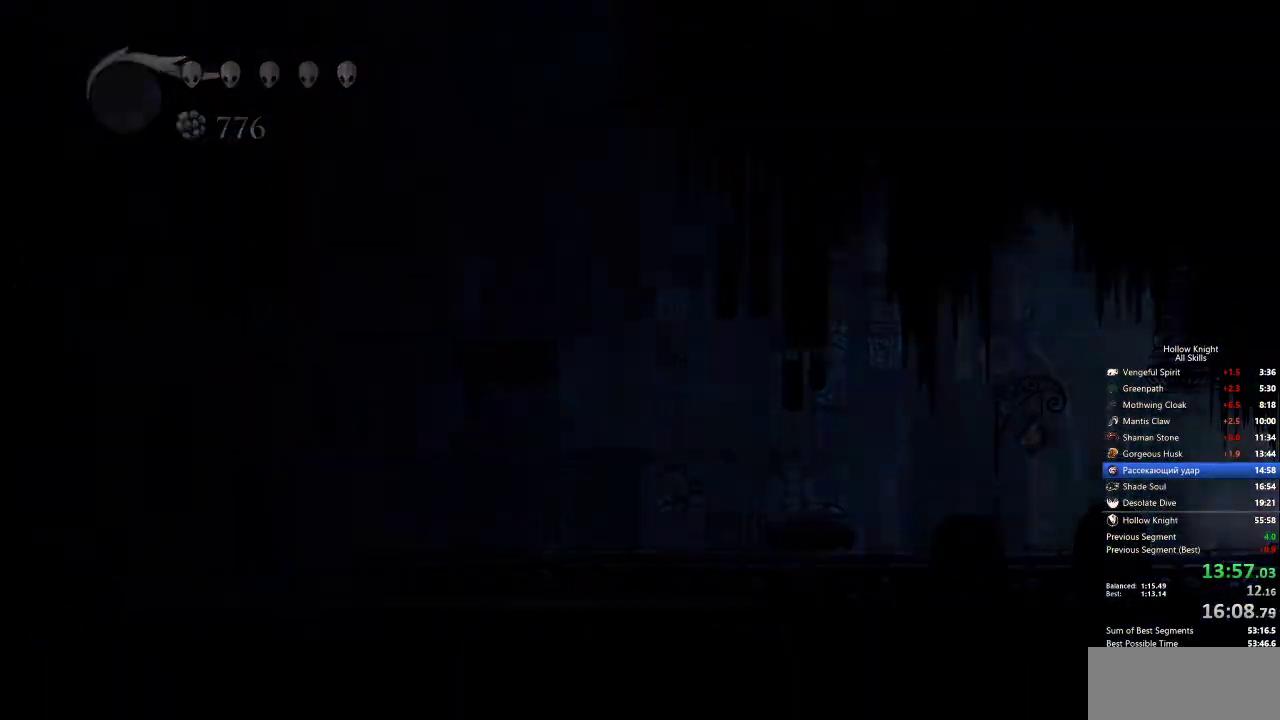
{"keys": ["right"], "events": []}
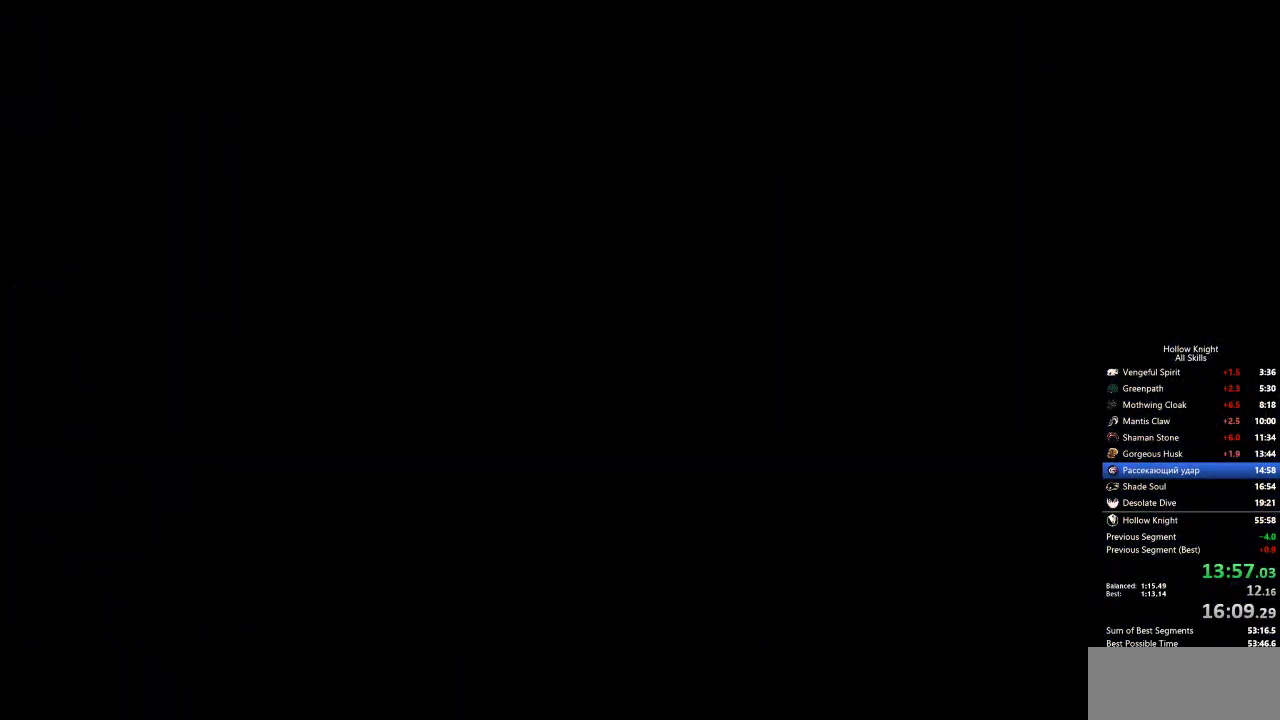
{"keys": ["right"], "events": []}
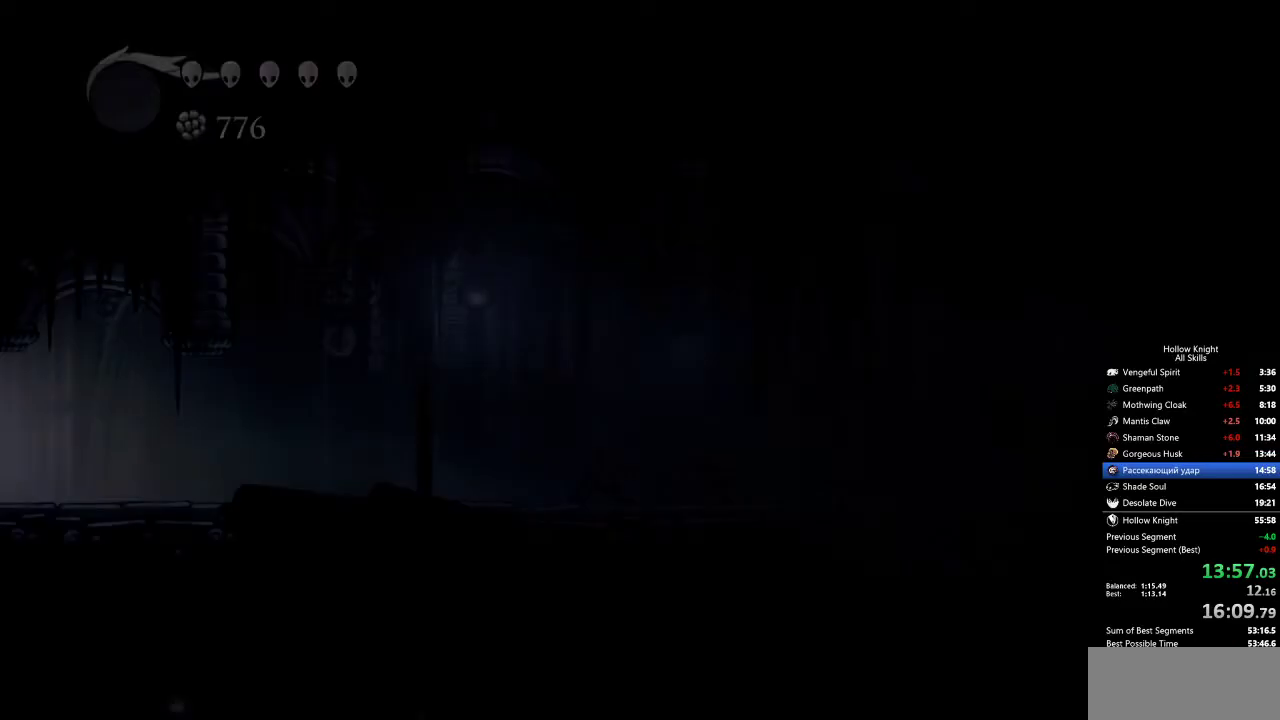
{"keys": ["dash", "right"], "events": [[467, "dash", "down"]]}
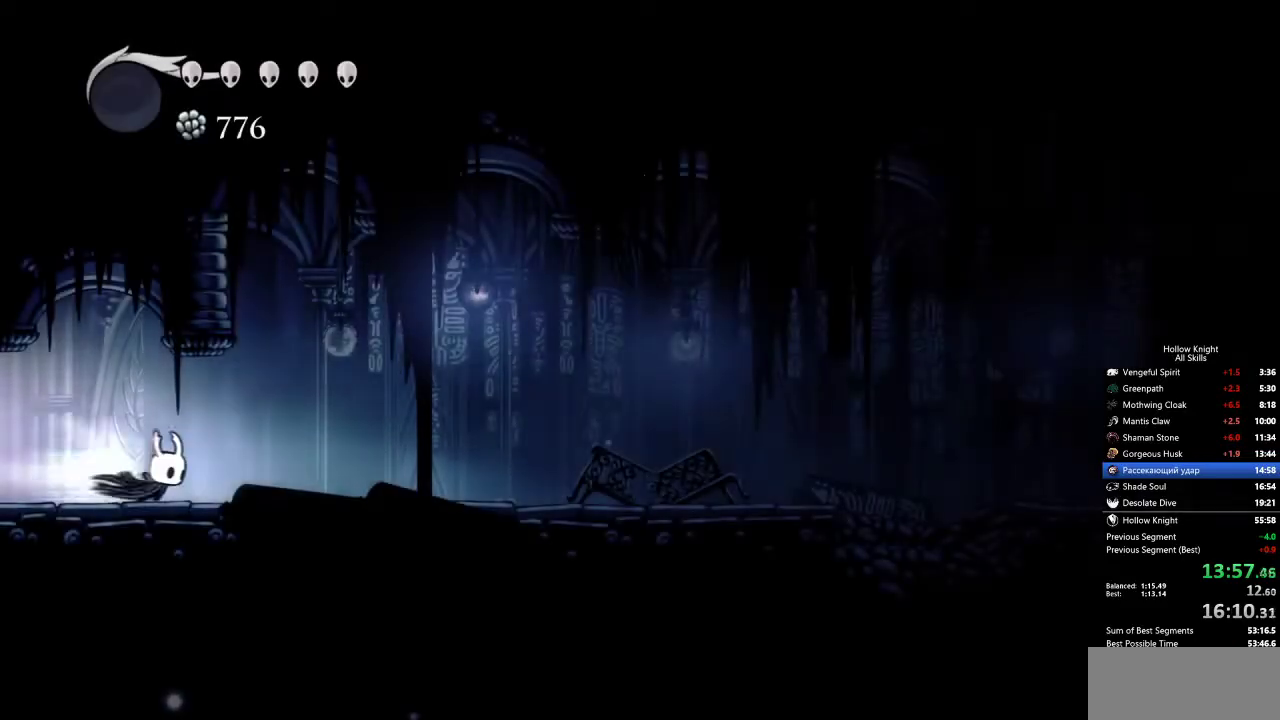
{"keys": ["right"], "events": [[67, "dash", "up"]]}
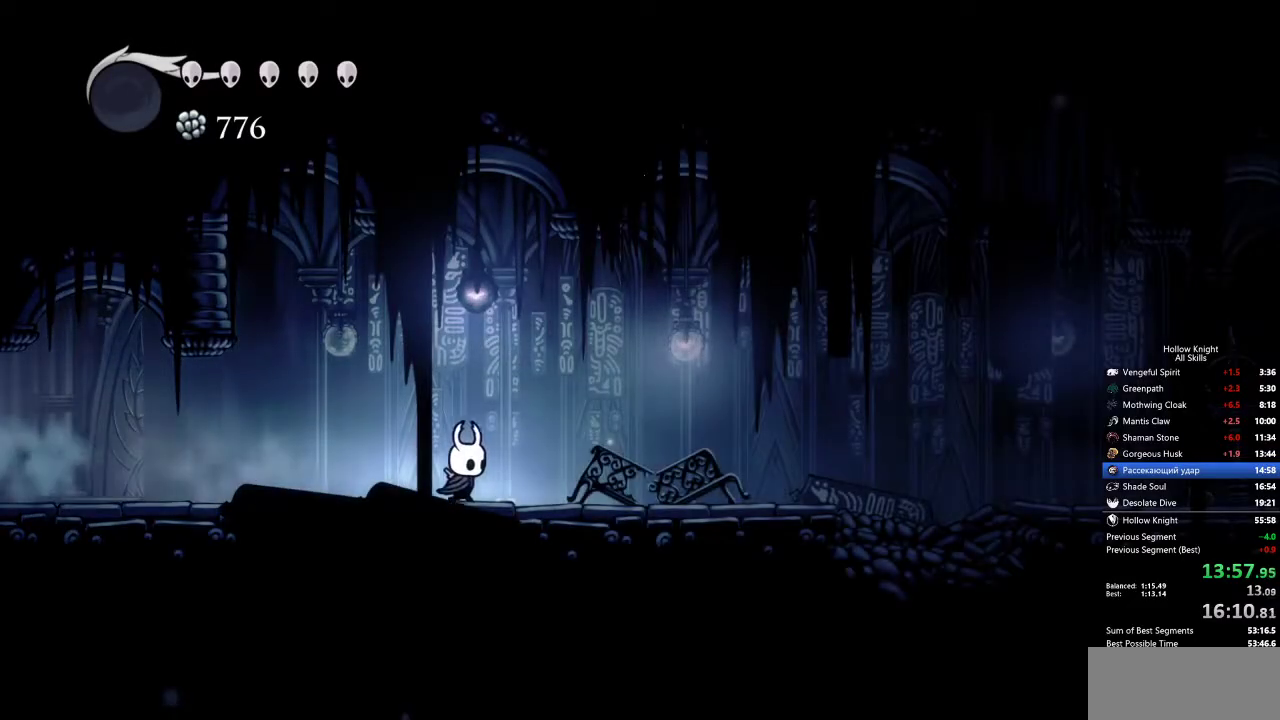
{"keys": ["right"], "events": [[33, "dash", "down"], [117, "dash", "up"]]}
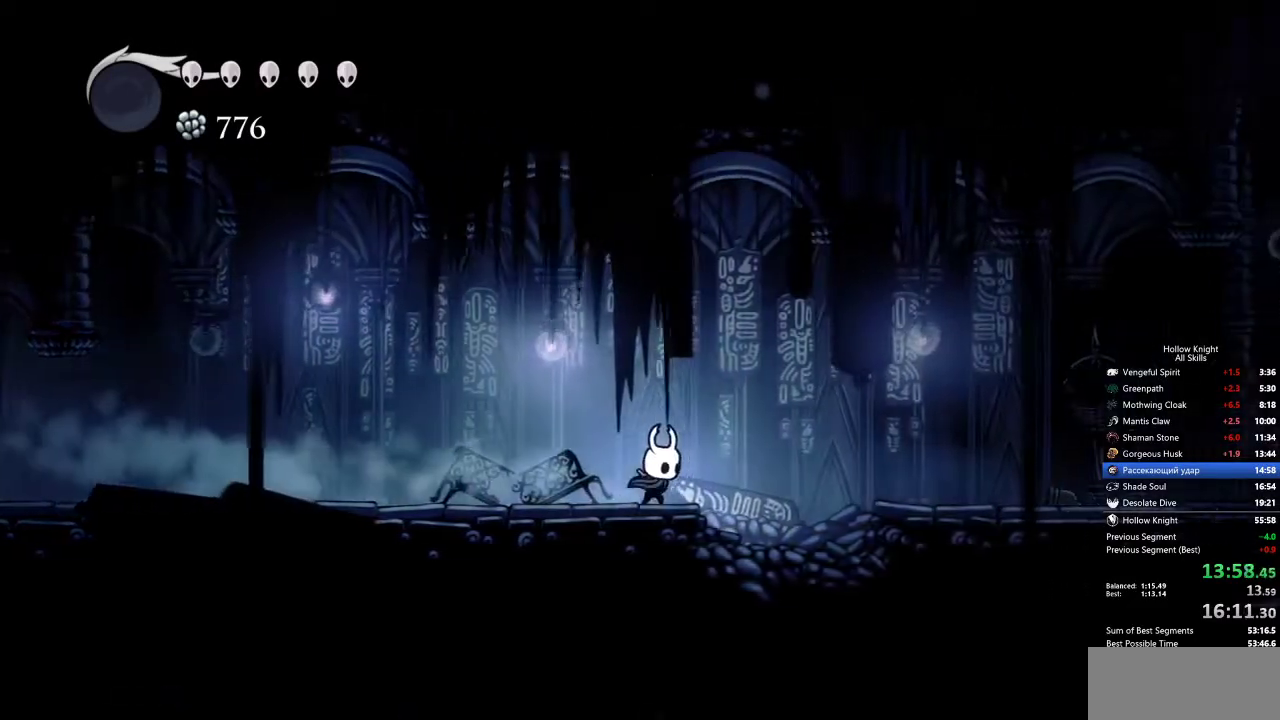
{"keys": ["right"], "events": [[150, "dash", "down"], [283, "dash", "up"]]}
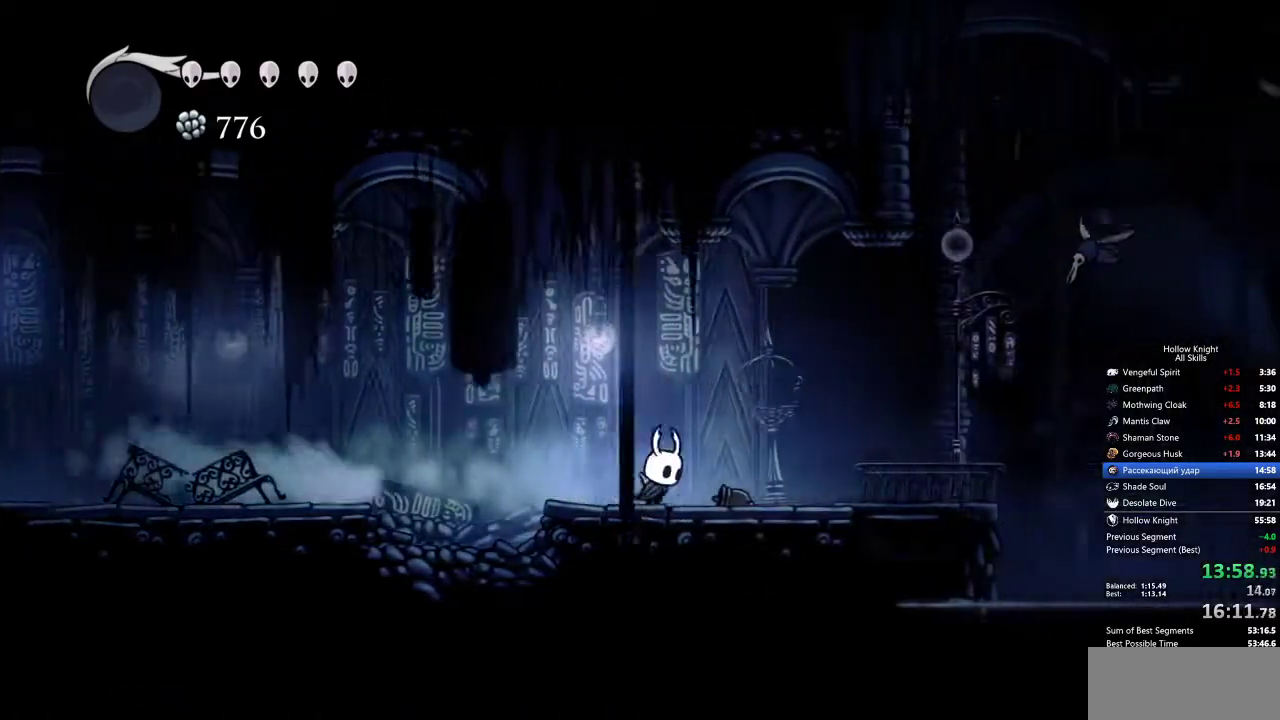
{"keys": ["right"], "events": [[250, "dash", "down"], [400, "dash", "up"]]}
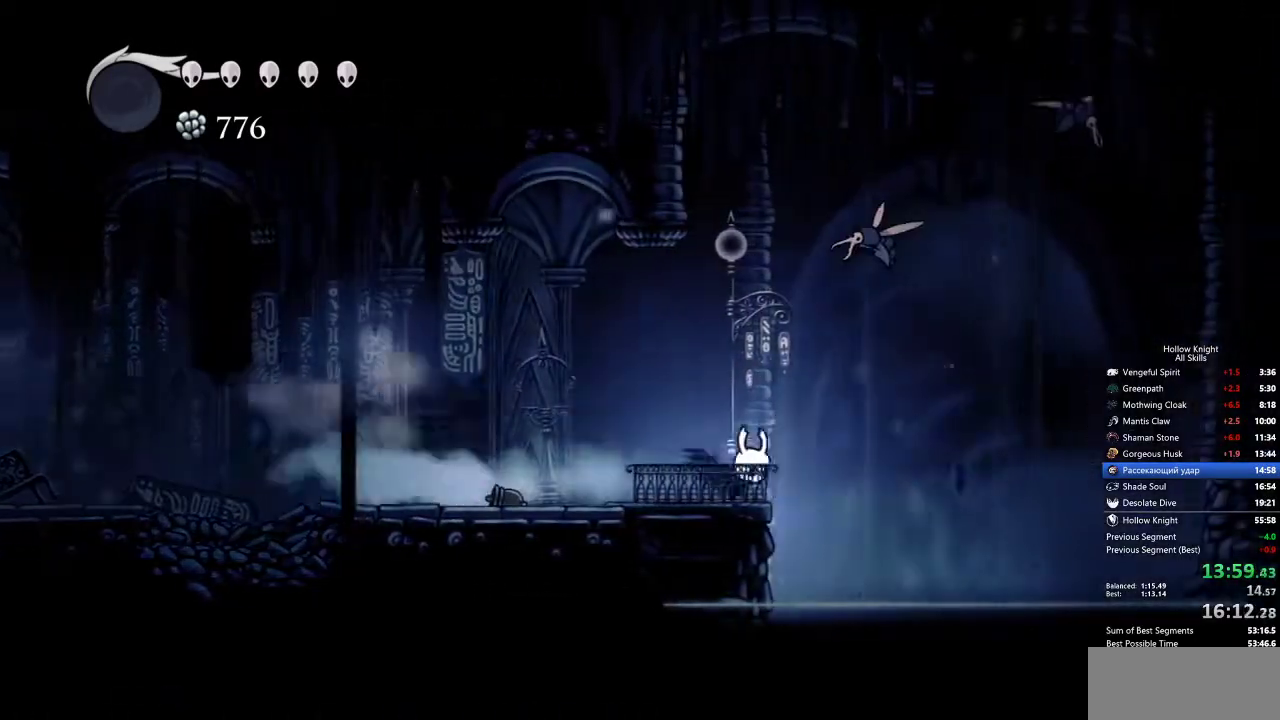
{"keys": ["right"], "events": [[317, "dash", "down"], [417, "dash", "up"]]}
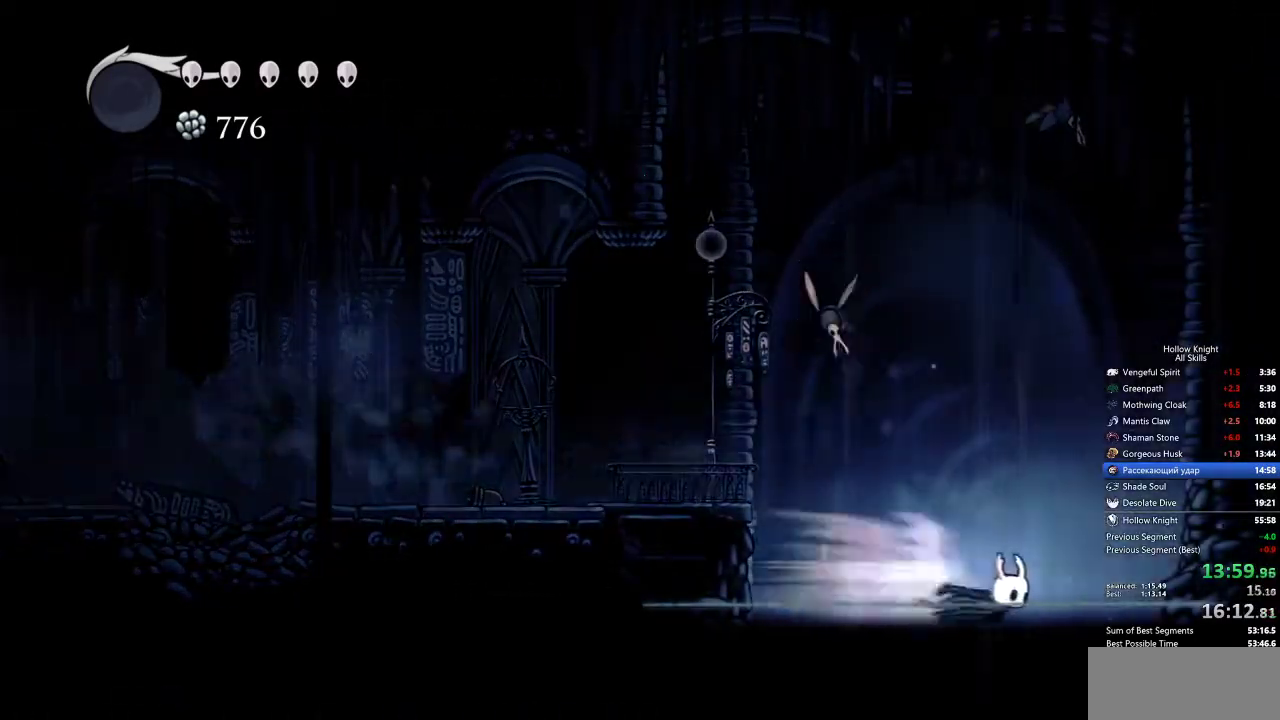
{"keys": ["jump", "right"], "events": [[483, "jump", "down"]]}
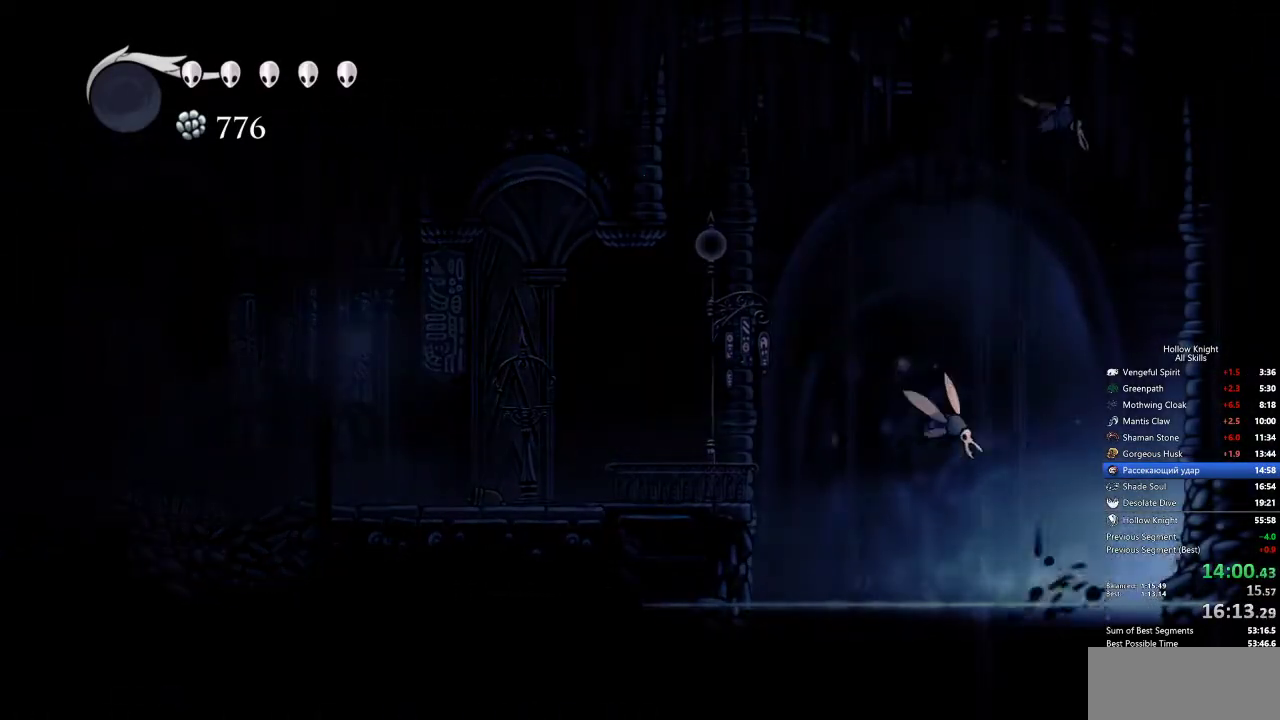
{"keys": ["right"], "events": [[33, "dash", "down"], [117, "jump", "up"], [167, "dash", "up"]]}
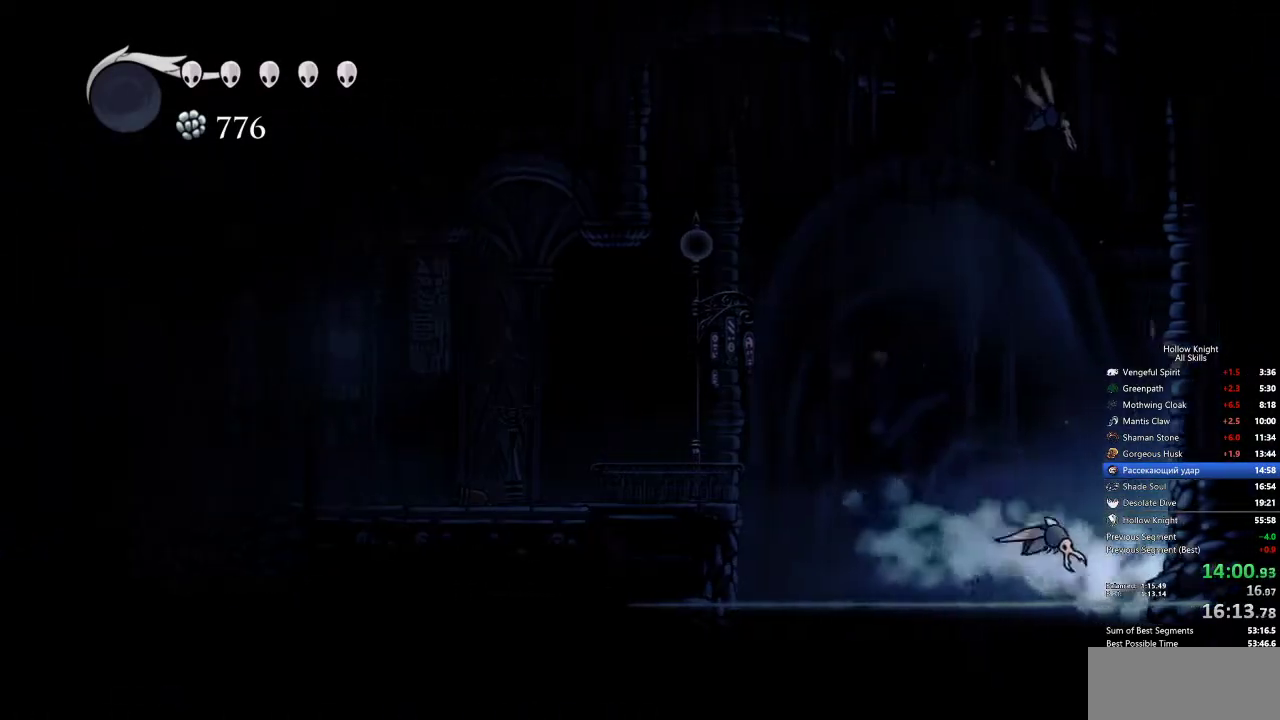
{"keys": [], "events": [[33, "jump", "down"], [133, "dash", "down"], [183, "jump", "up"], [217, "dash", "up"], [500, "right", "up"]]}
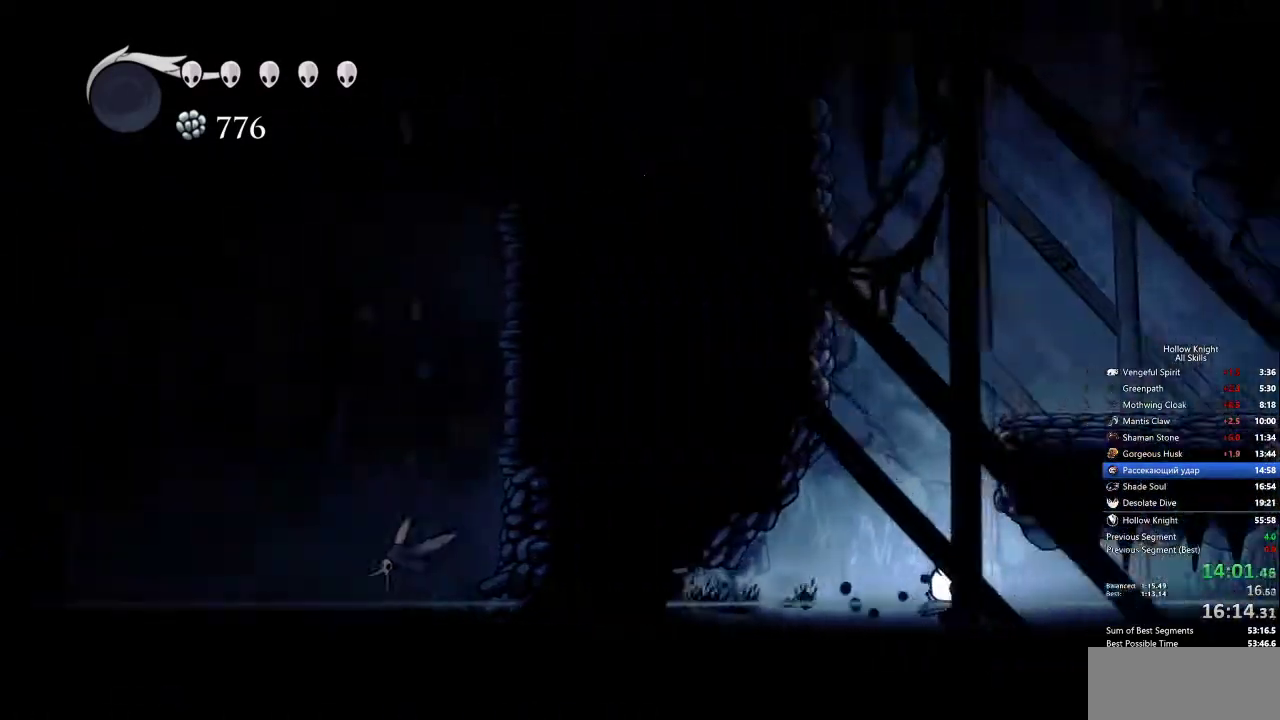
{"keys": ["dash", "jump", "right"], "events": [[50, "jump", "down"], [333, "right", "down"], [417, "dash", "down"]]}
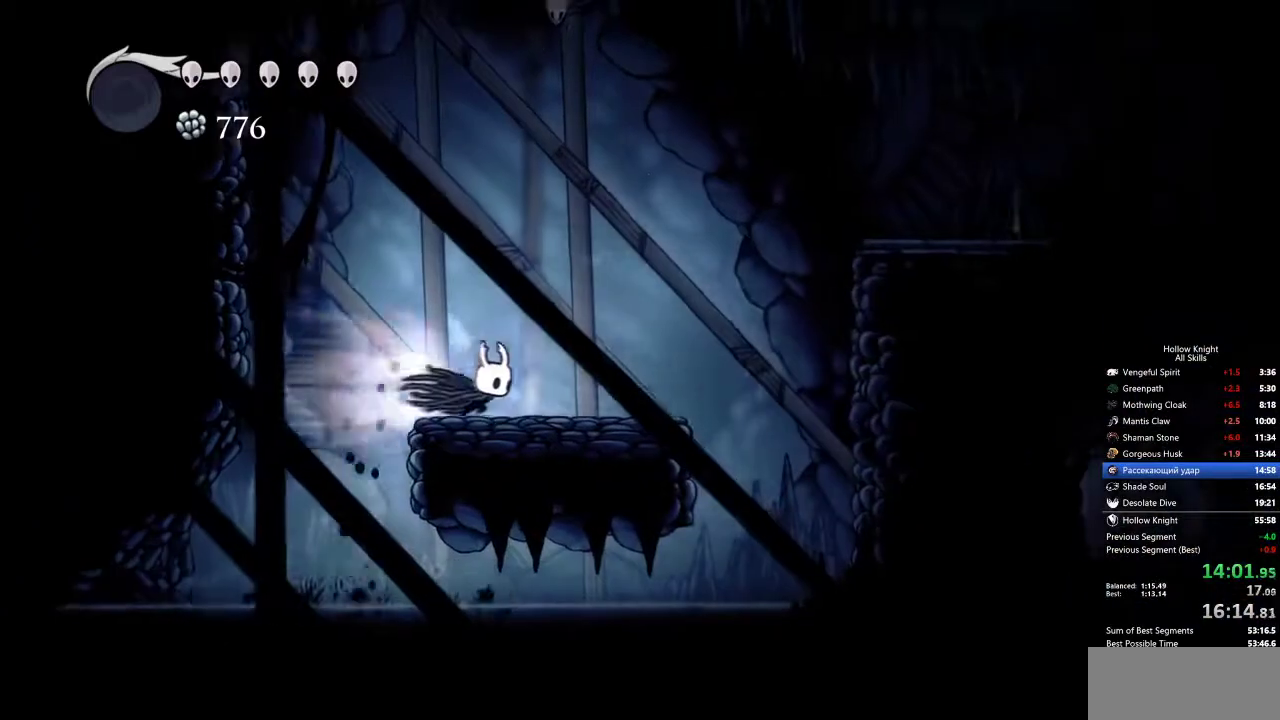
{"keys": ["jump", "right"], "events": [[17, "jump", "up"], [67, "dash", "up"], [300, "jump", "down"]]}
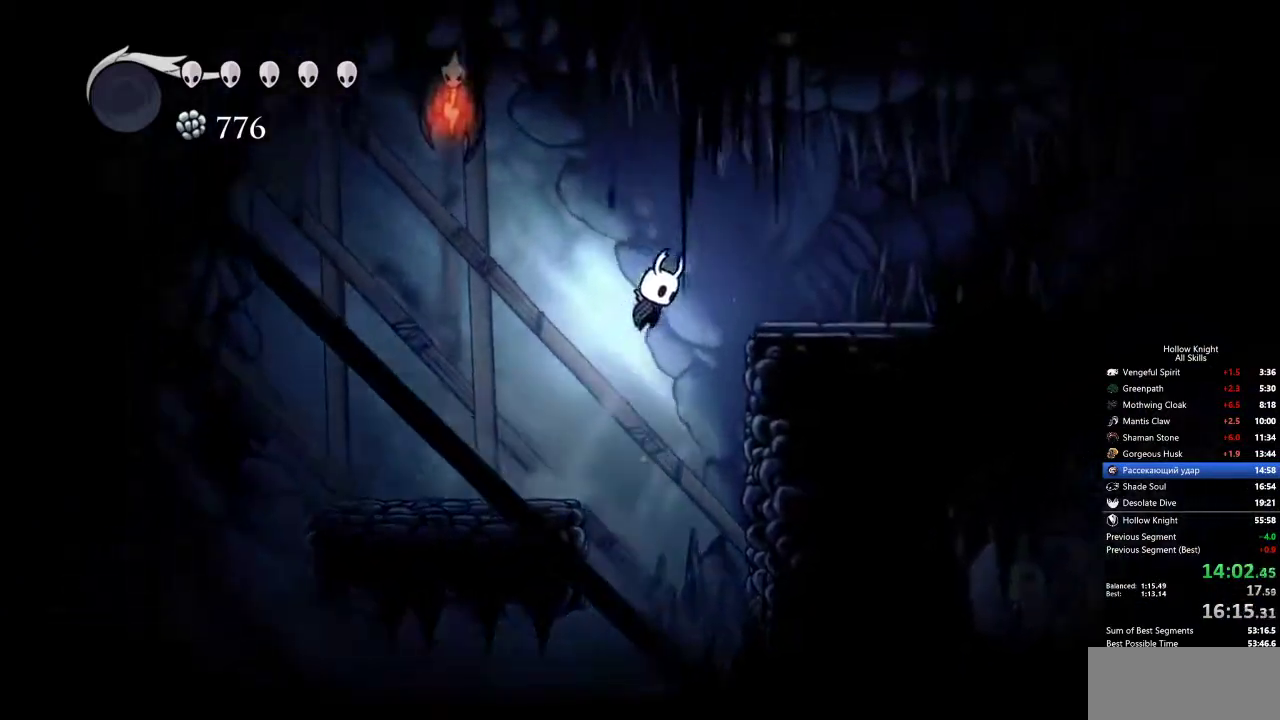
{"keys": ["right"], "events": [[83, "dash", "down"], [133, "jump", "up"], [183, "dash", "up"]]}
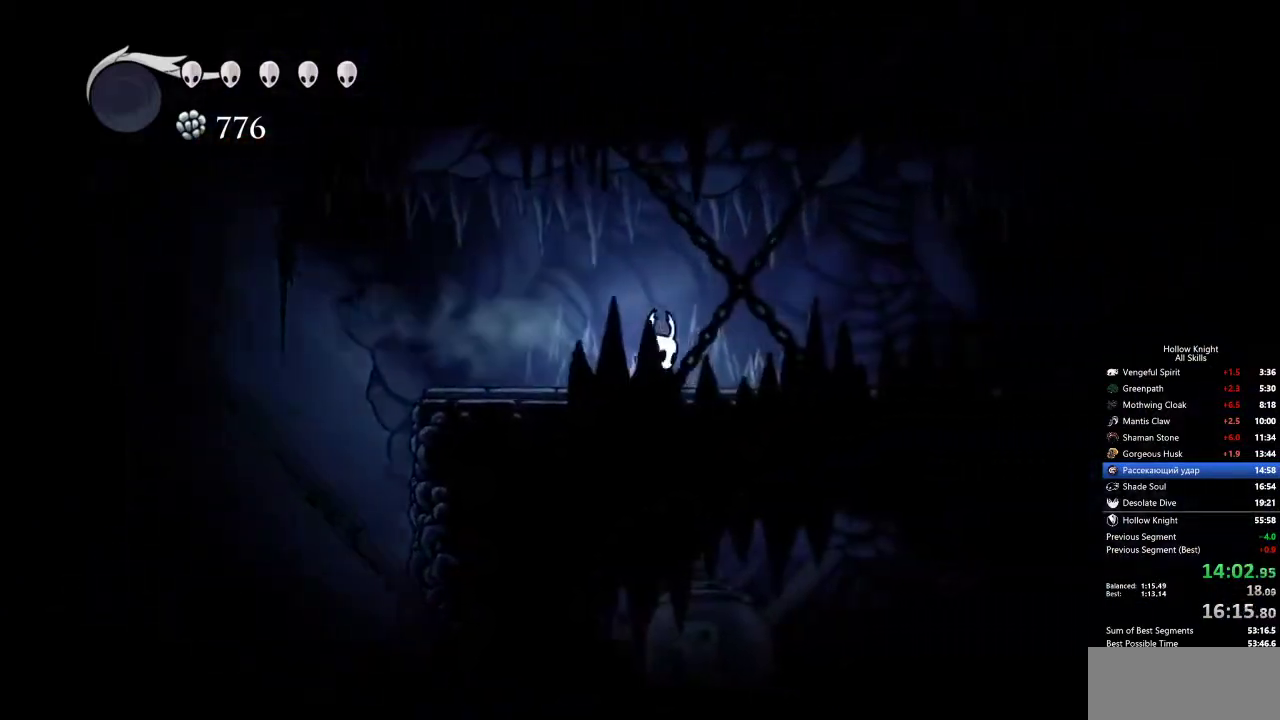
{"keys": ["right"], "events": [[117, "dash", "down"], [217, "dash", "up"]]}
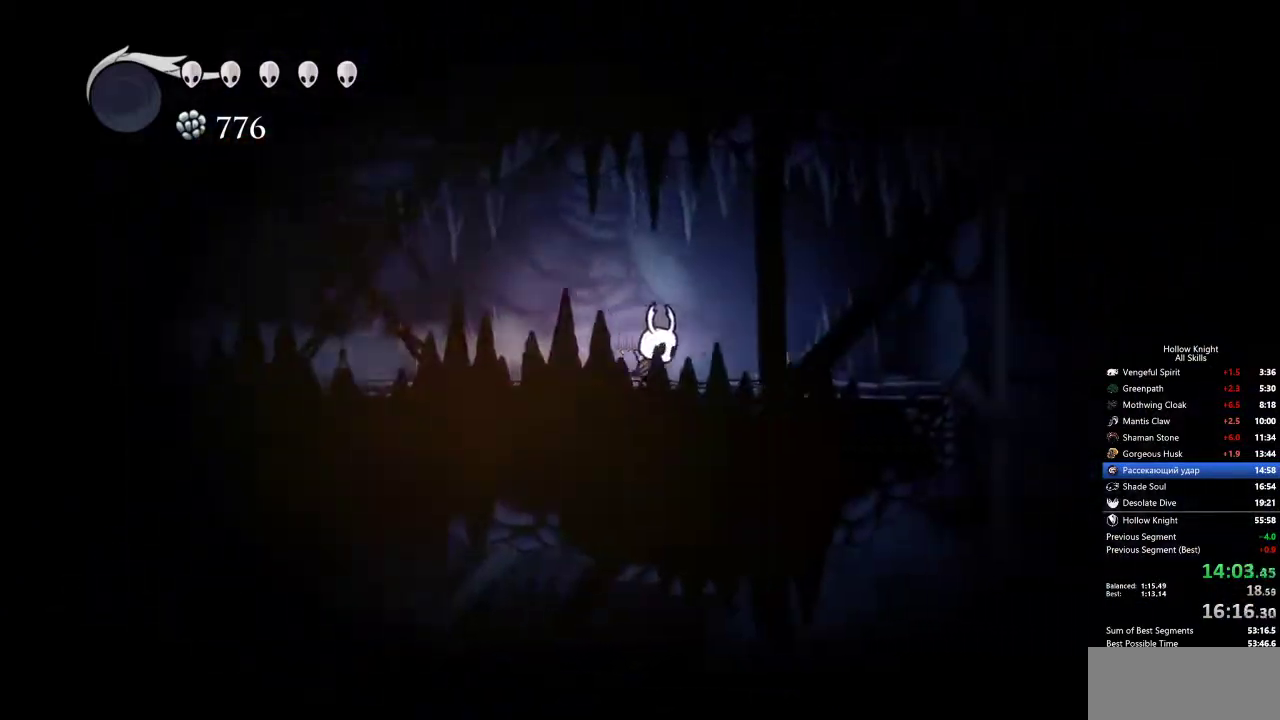
{"keys": ["jump", "right"], "events": [[183, "dash", "down"], [283, "dash", "up"], [500, "jump", "down"]]}
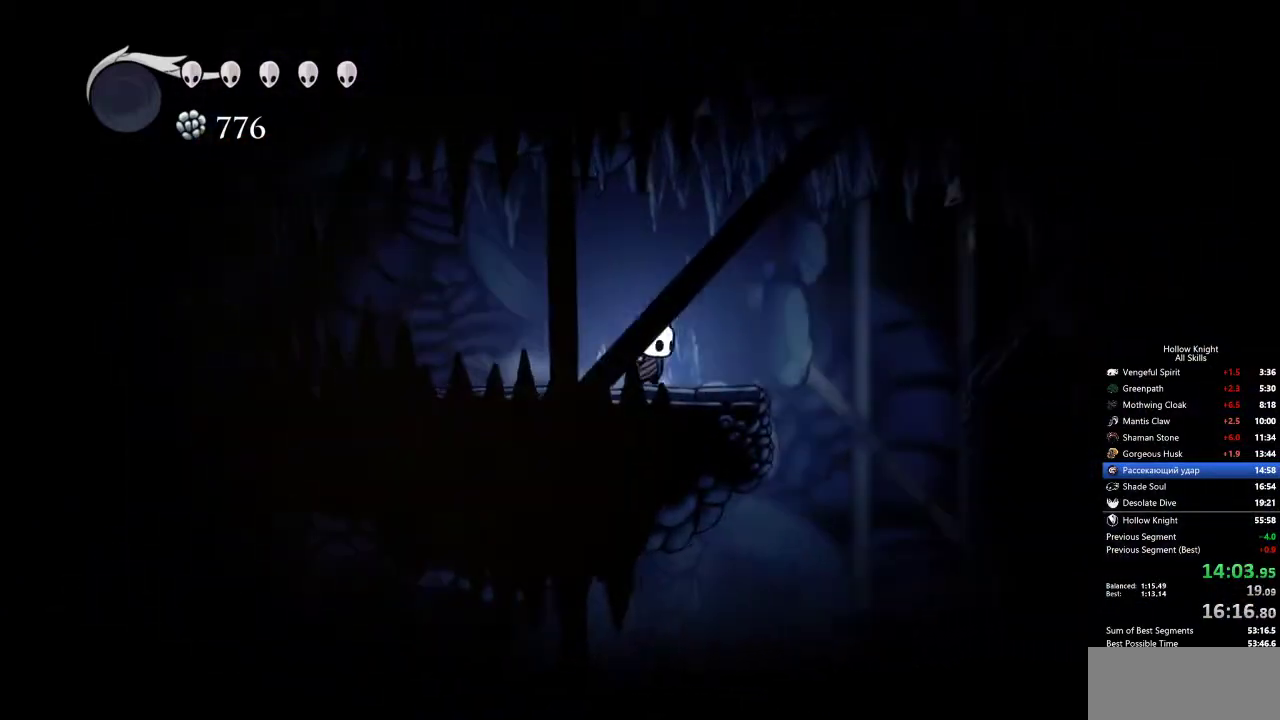
{"keys": ["right"], "events": [[183, "jump", "up"]]}
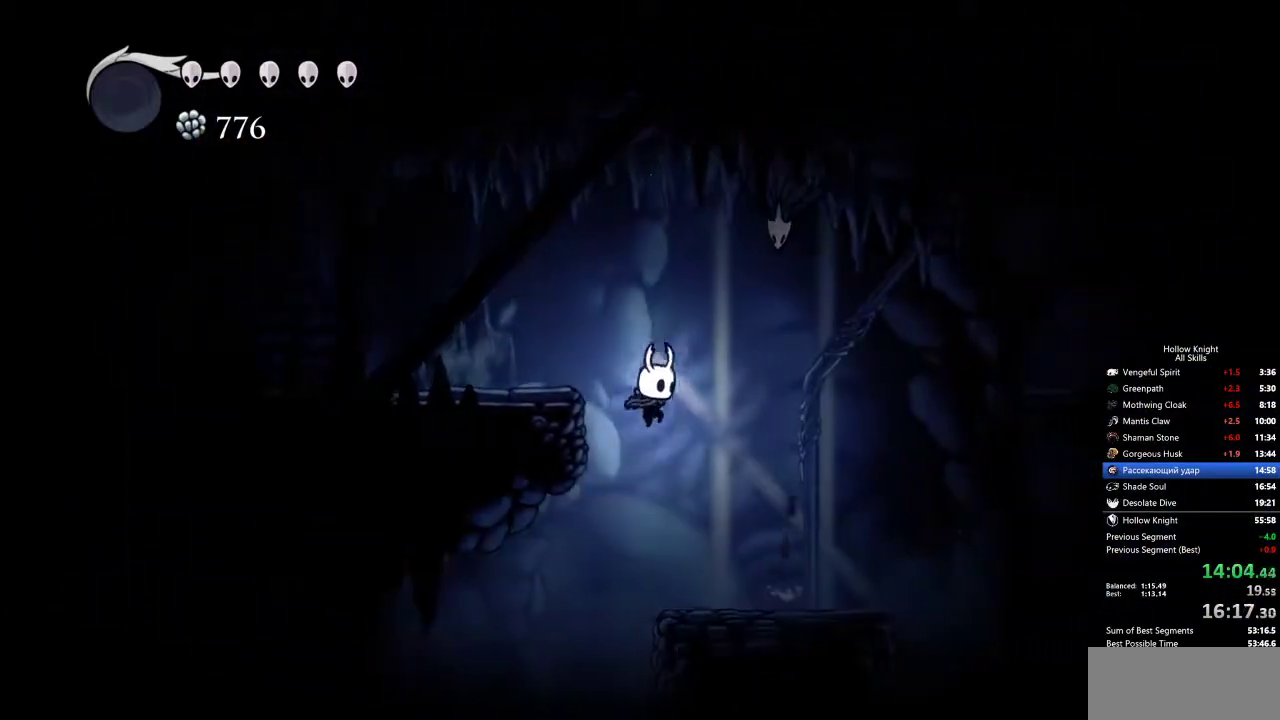
{"keys": ["jump", "right"], "events": [[283, "jump", "down"]]}